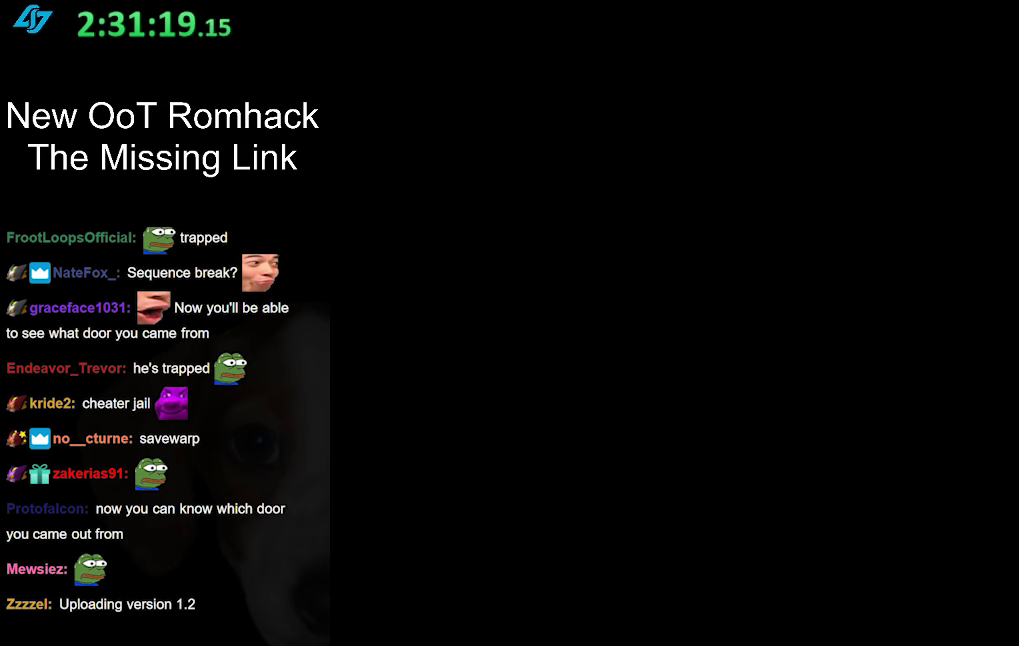
Gameplay with a controller (Nintendo layout); each line is a JSON object with the inputs held at the frame after it. "events" lists button and stick changes between this image and that frame as [ms after this image, input, new state], when the widget could be followed in between. Not read: L3 R3.
{"buttons": [], "left_stick": "center", "right_stick": "center", "events": []}
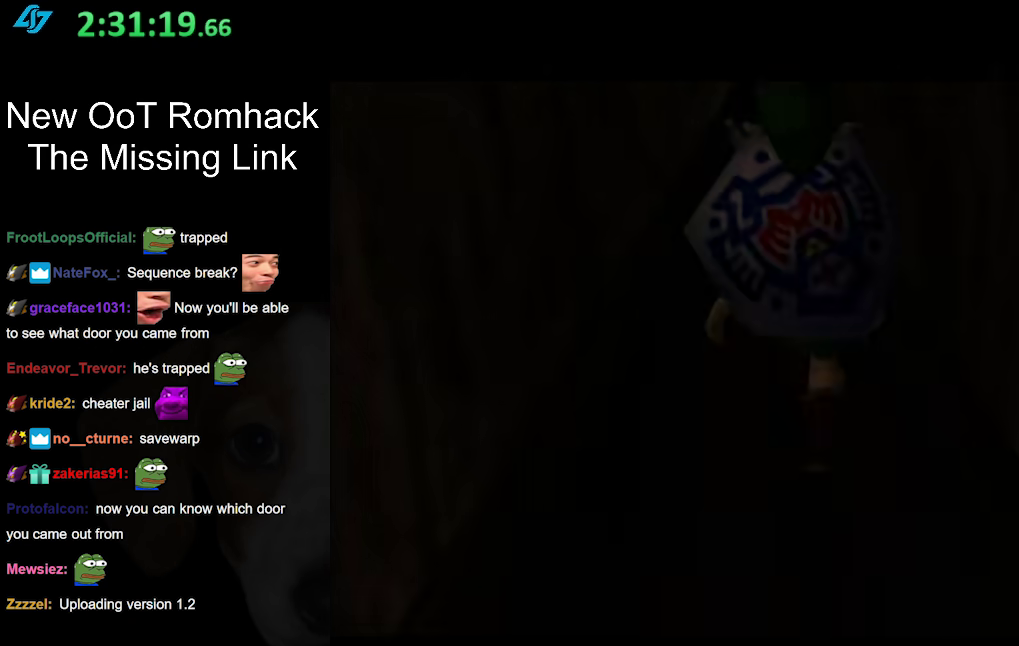
{"buttons": [], "left_stick": "center", "right_stick": "center", "events": []}
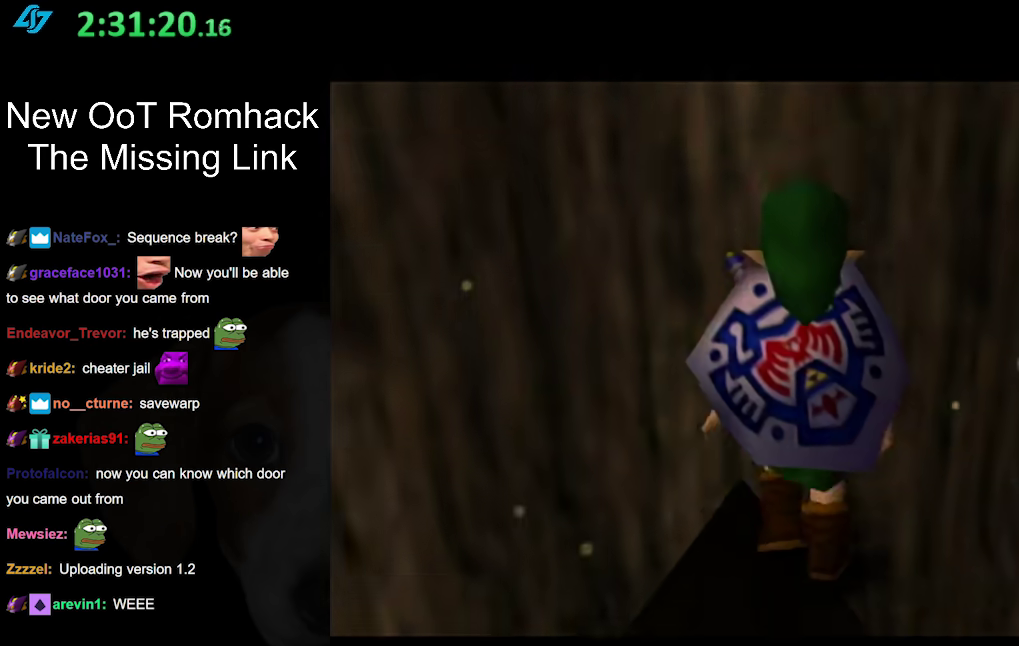
{"buttons": [], "left_stick": "center", "right_stick": "center", "events": []}
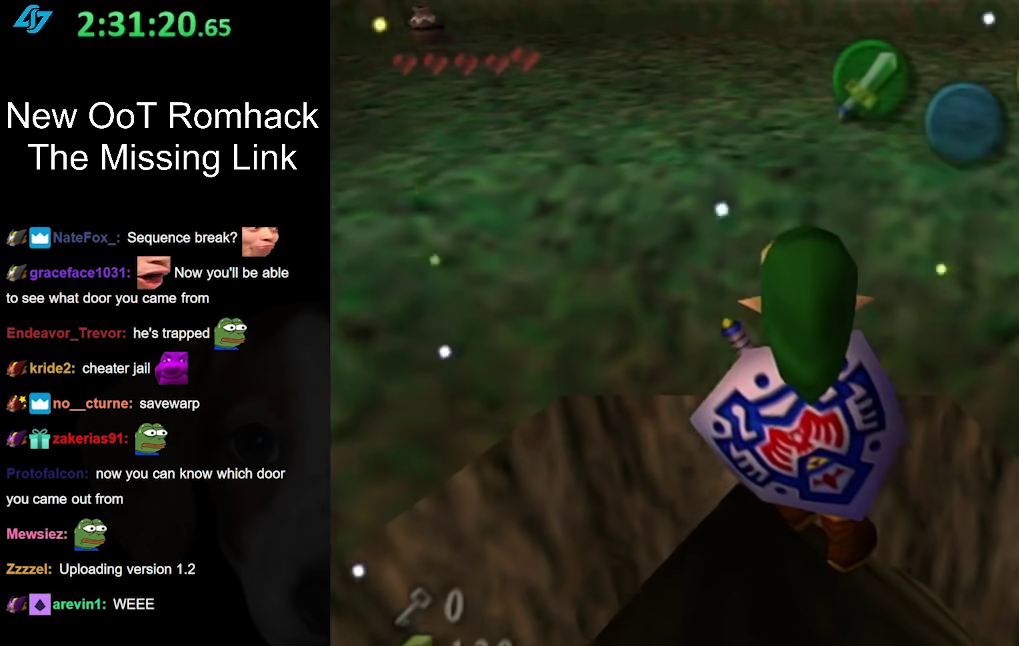
{"buttons": [], "left_stick": "center", "right_stick": "center", "events": []}
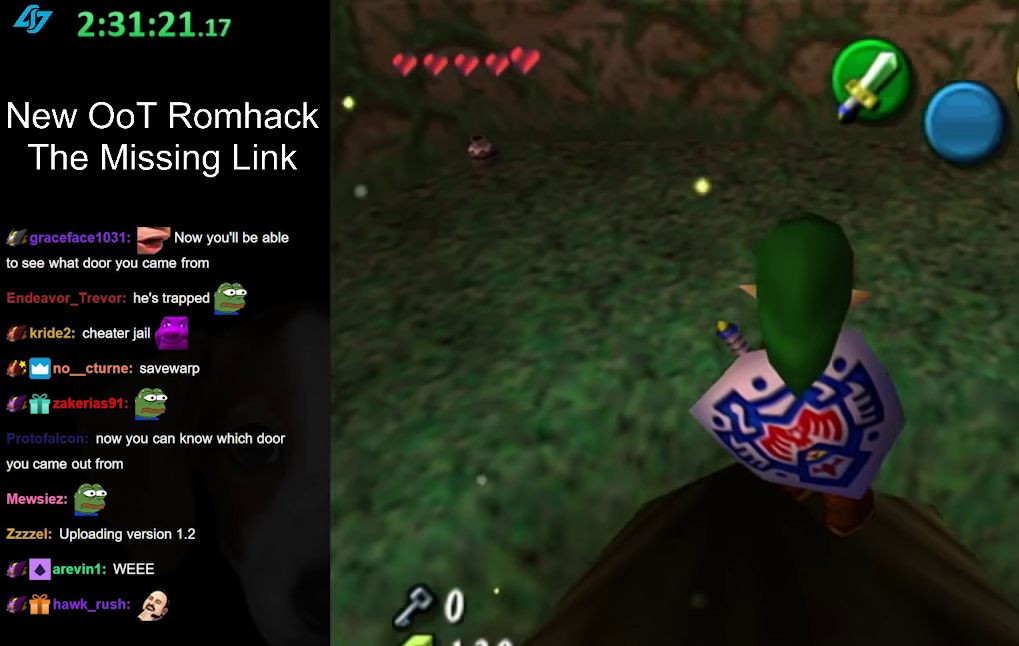
{"buttons": ["L1"], "left_stick": "center", "right_stick": "center", "events": [[133, "left_stick", "down"], [283, "left_stick", "center"], [350, "L1", "down"]]}
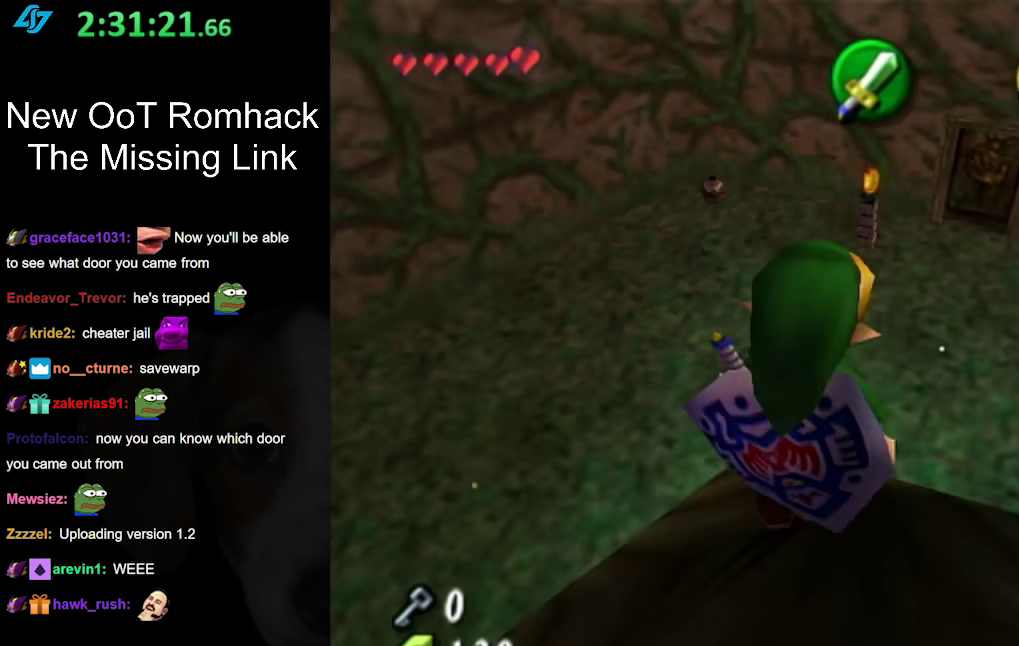
{"buttons": [], "left_stick": "center", "right_stick": "center", "events": [[100, "L1", "up"]]}
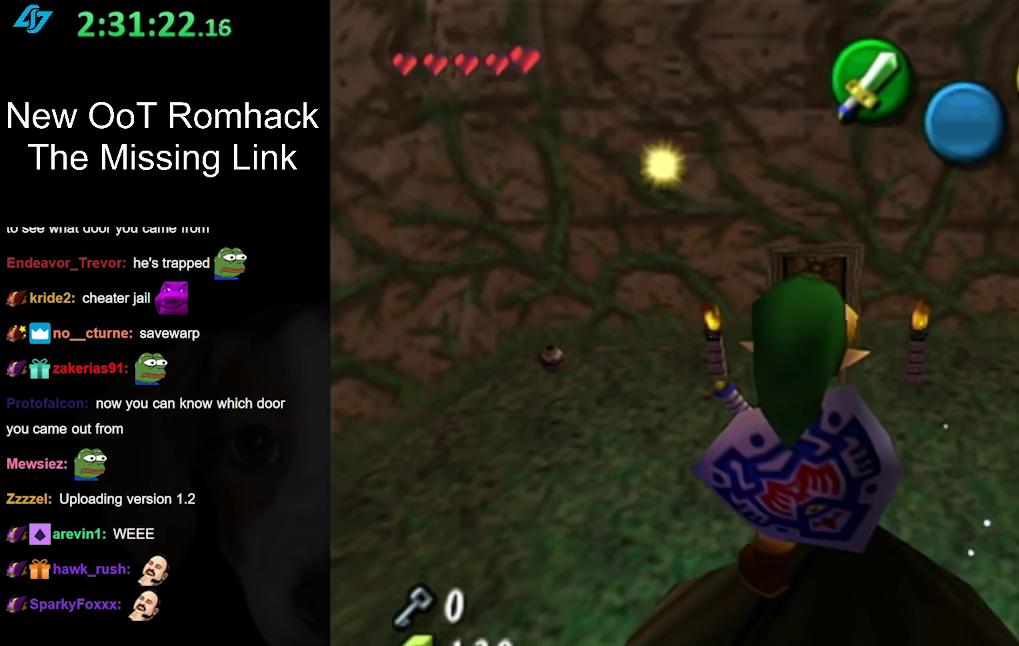
{"buttons": [], "left_stick": "center", "right_stick": "center", "events": []}
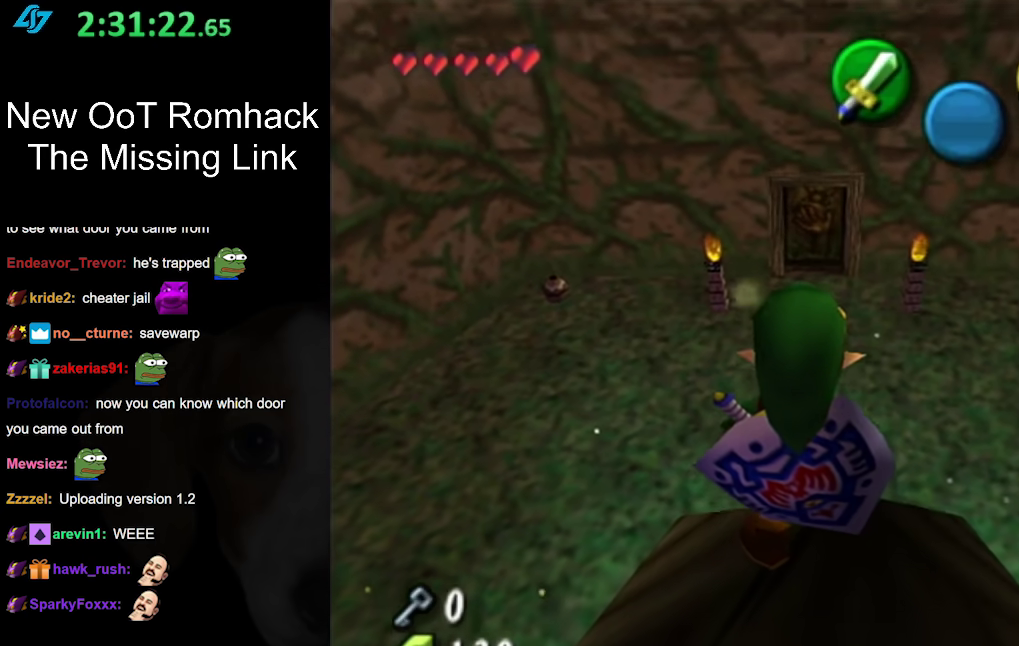
{"buttons": [], "left_stick": "up-right", "right_stick": "center", "events": [[433, "left_stick", "up-right"]]}
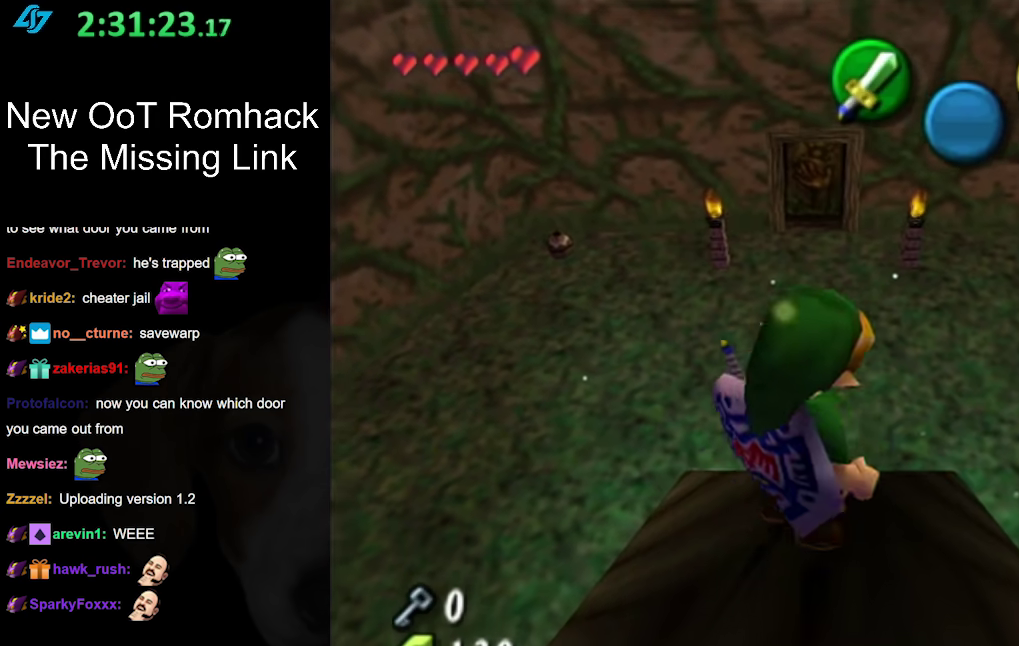
{"buttons": [], "left_stick": "center", "right_stick": "center", "events": [[183, "left_stick", "up"], [317, "left_stick", "center"]]}
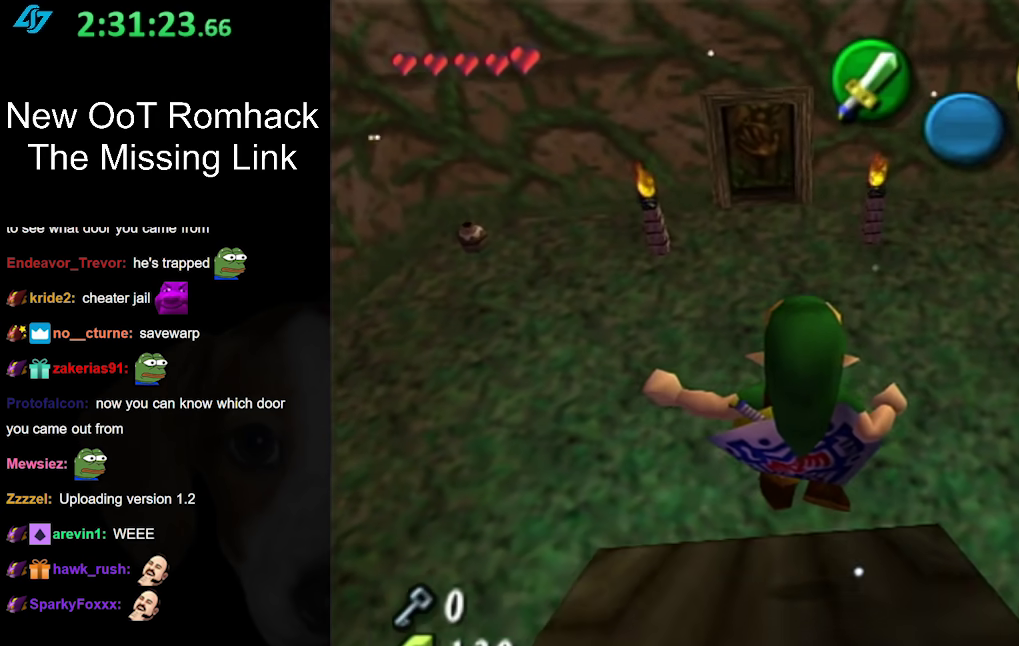
{"buttons": [], "left_stick": "center", "right_stick": "center", "events": []}
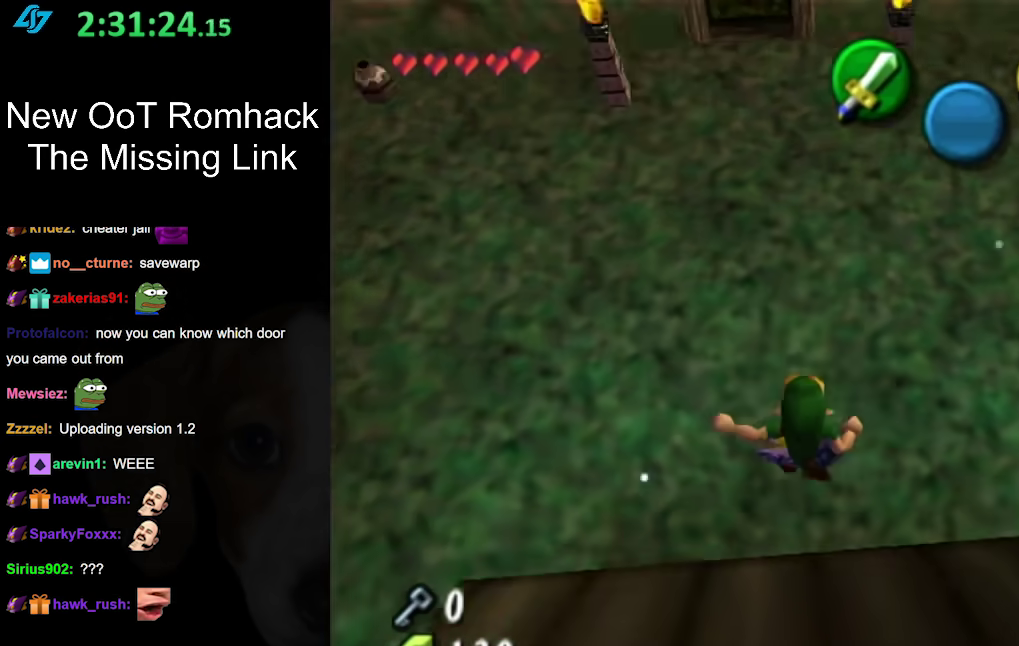
{"buttons": [], "left_stick": "center", "right_stick": "center", "events": []}
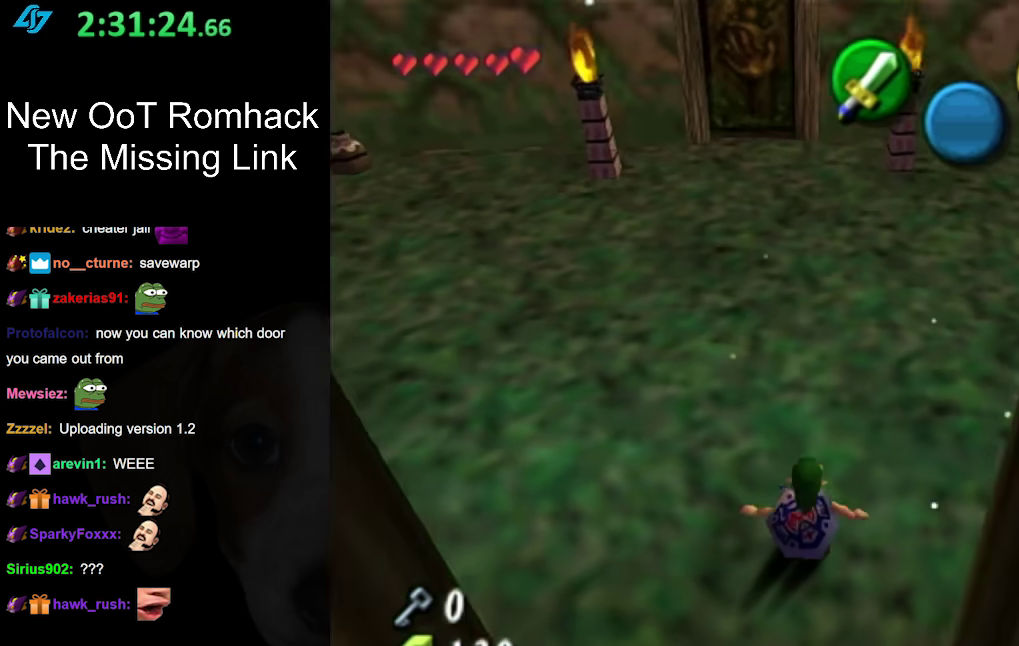
{"buttons": [], "left_stick": "center", "right_stick": "center", "events": [[133, "left_stick", "down"], [283, "L1", "down"], [283, "left_stick", "center"], [500, "L1", "up"]]}
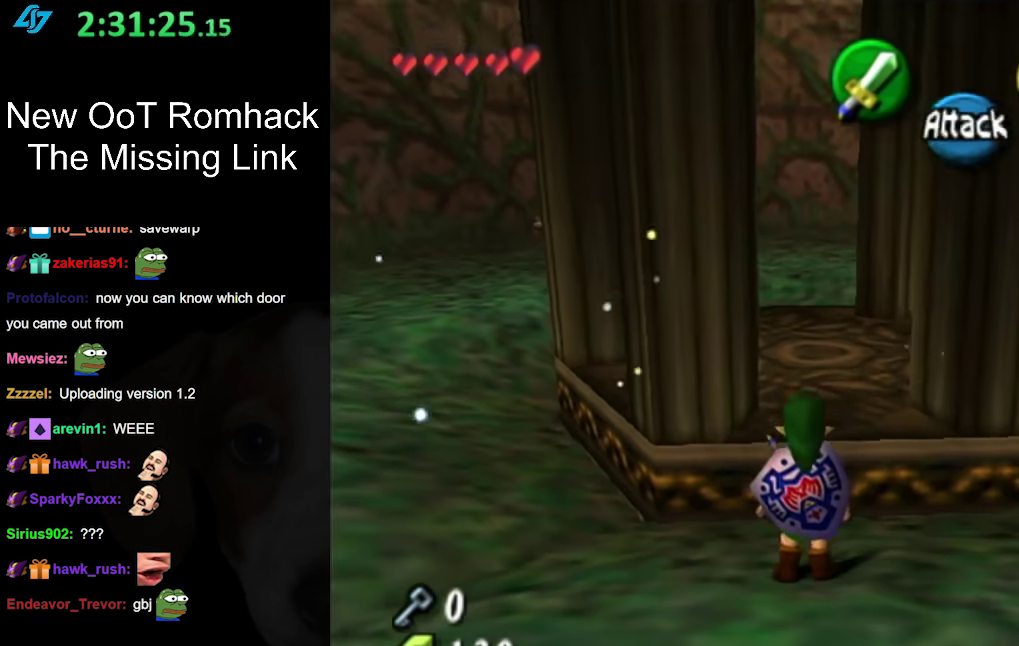
{"buttons": [], "left_stick": "up", "right_stick": "center", "events": [[183, "left_stick", "up-right"], [317, "left_stick", "up"]]}
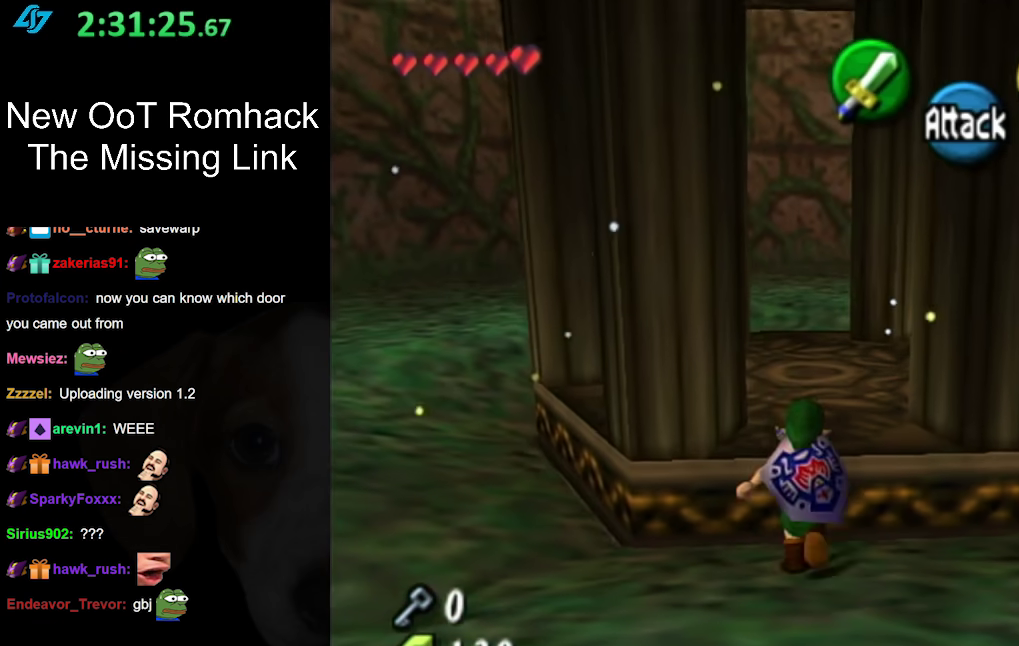
{"buttons": [], "left_stick": "up", "right_stick": "center", "events": []}
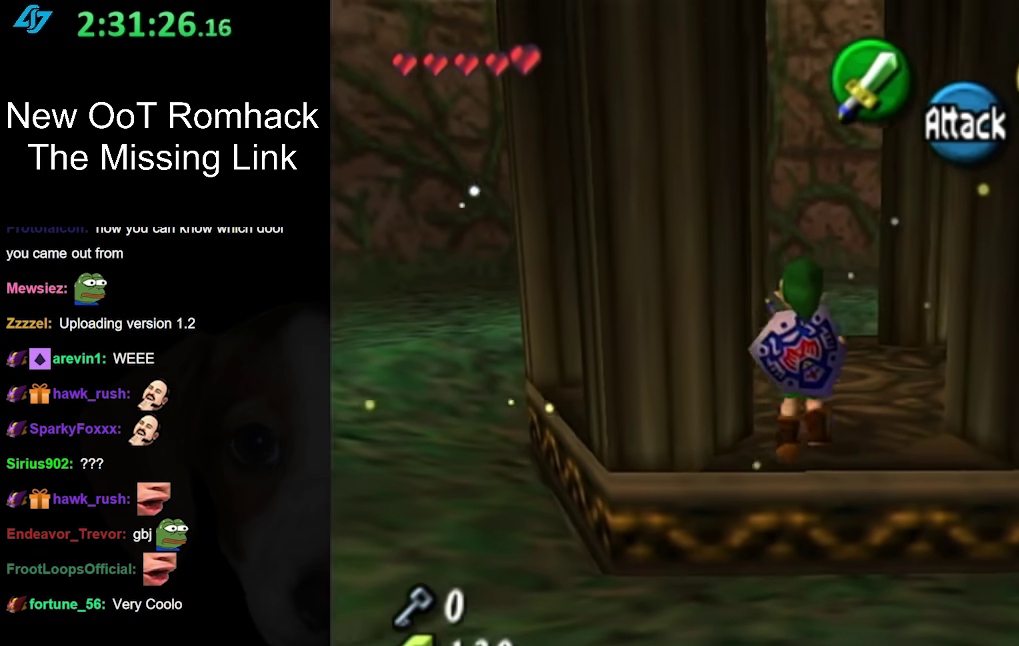
{"buttons": [], "left_stick": "up-right", "right_stick": "center", "events": [[417, "left_stick", "up-right"]]}
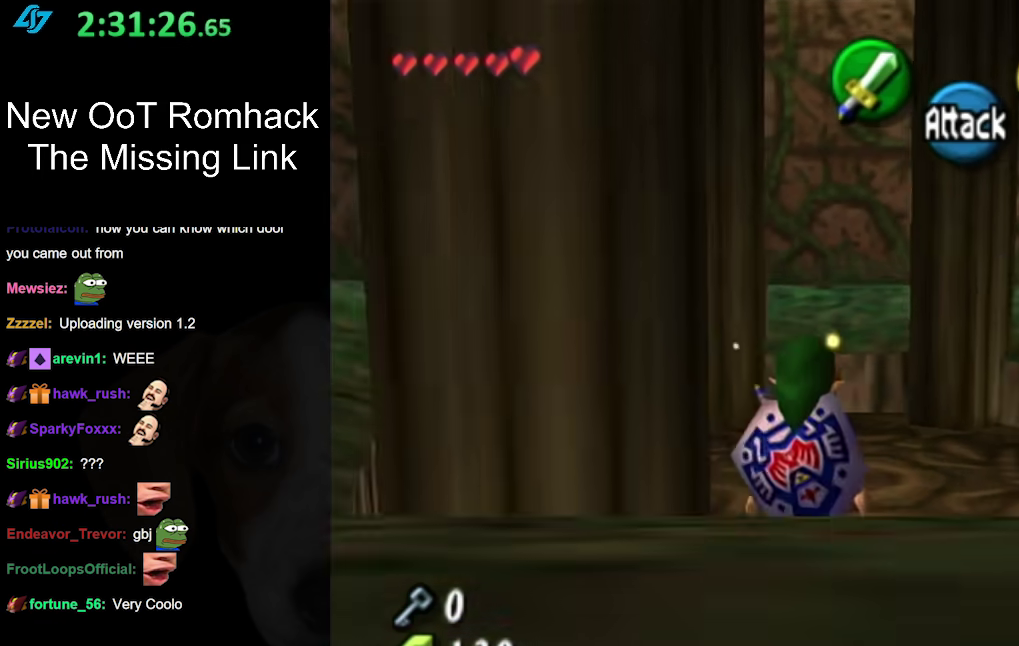
{"buttons": [], "left_stick": "center", "right_stick": "center", "events": [[17, "left_stick", "up"], [117, "left_stick", "center"]]}
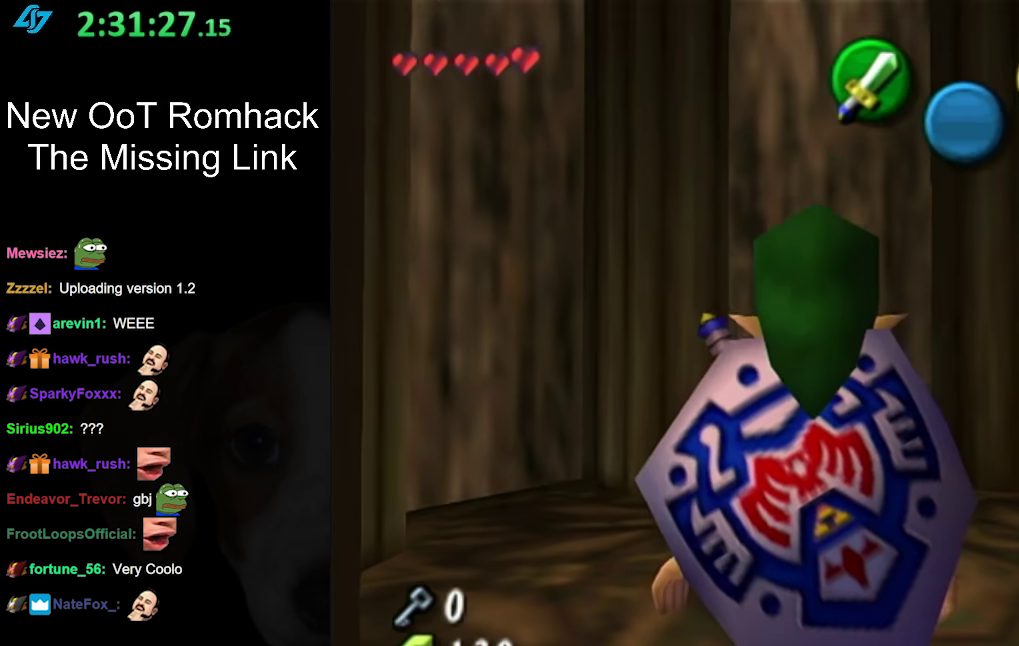
{"buttons": [], "left_stick": "down", "right_stick": "center", "events": [[333, "left_stick", "down"]]}
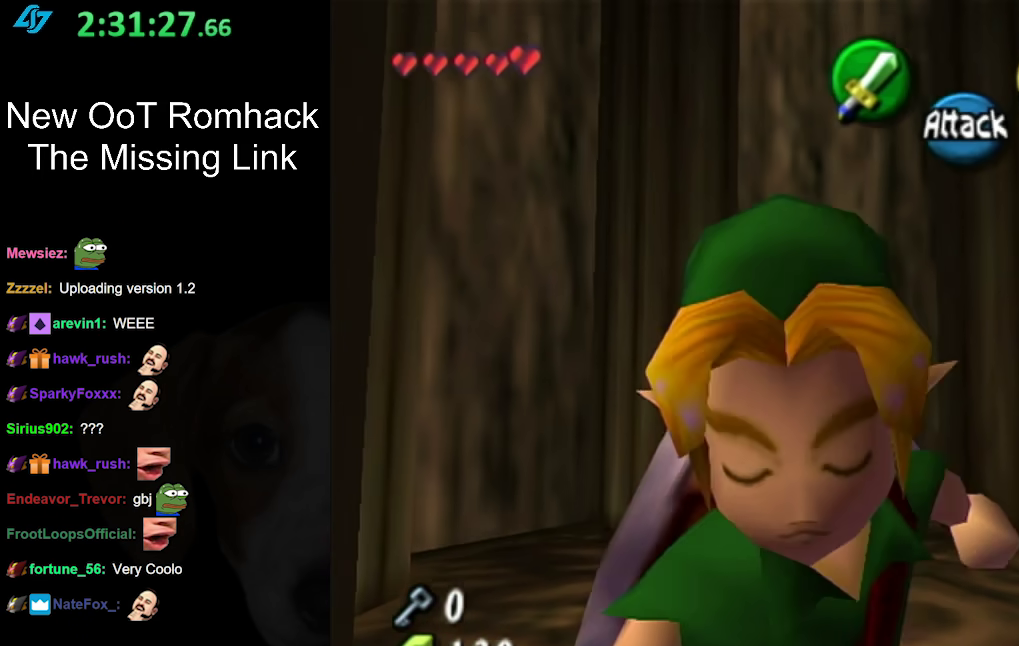
{"buttons": [], "left_stick": "center", "right_stick": "center", "events": [[117, "left_stick", "center"], [167, "L1", "down"], [400, "L1", "up"]]}
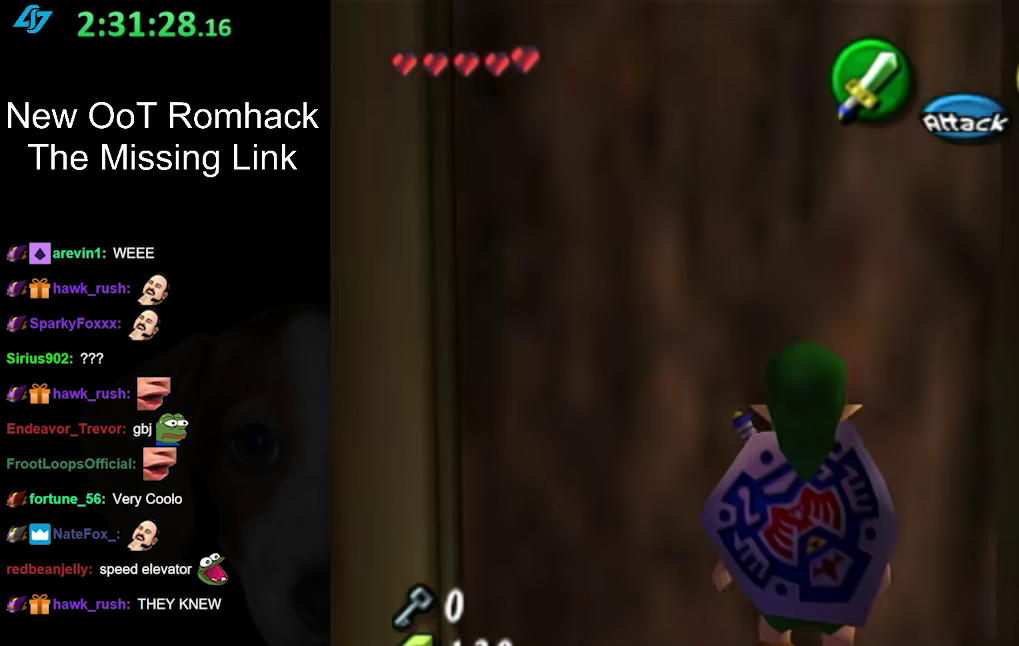
{"buttons": ["A"], "left_stick": "center", "right_stick": "center", "events": [[267, "A", "down"], [433, "A", "up"], [483, "A", "down"]]}
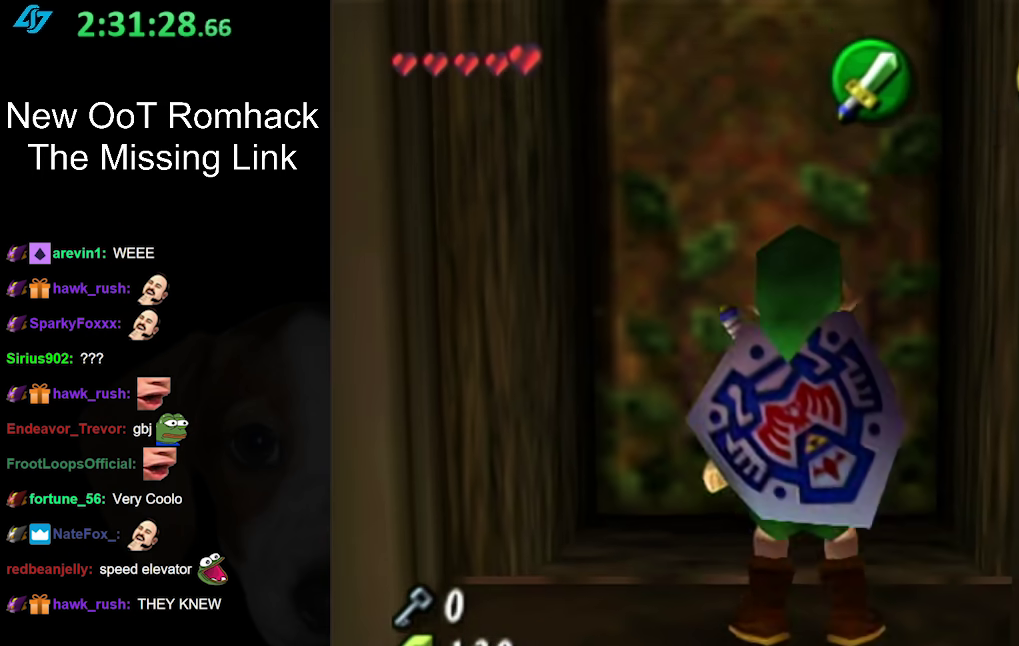
{"buttons": [], "left_stick": "center", "right_stick": "center", "events": [[117, "A", "up"], [167, "A", "down"], [333, "A", "up"], [400, "A", "down"], [483, "A", "up"]]}
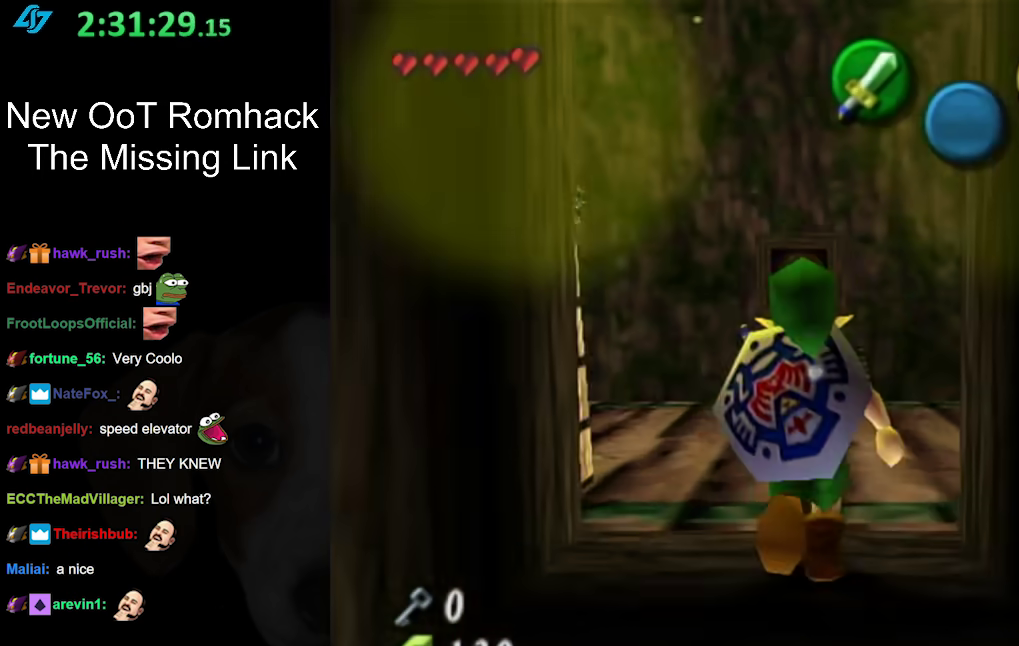
{"buttons": [], "left_stick": "center", "right_stick": "center", "events": []}
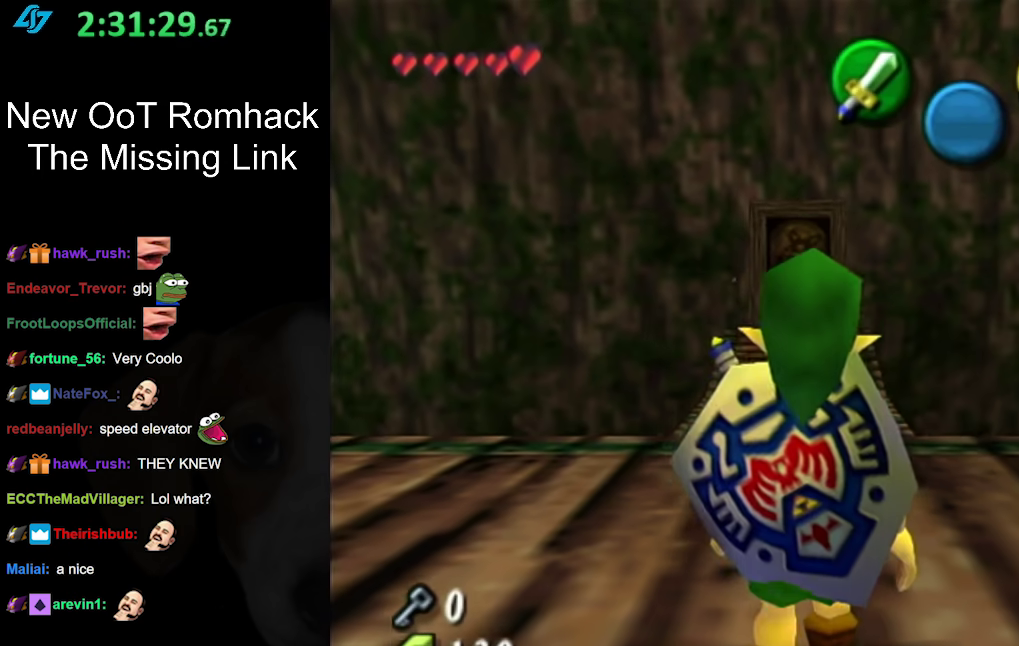
{"buttons": [], "left_stick": "center", "right_stick": "center", "events": []}
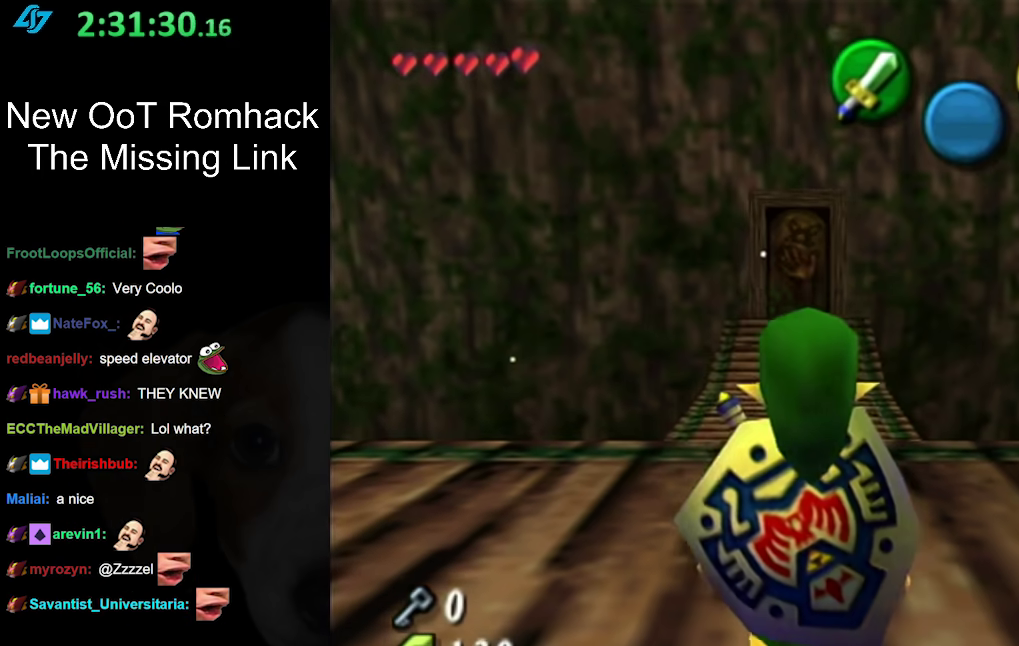
{"buttons": [], "left_stick": "center", "right_stick": "center", "events": [[50, "left_stick", "down-left"], [200, "L1", "down"], [200, "left_stick", "center"], [417, "L1", "up"]]}
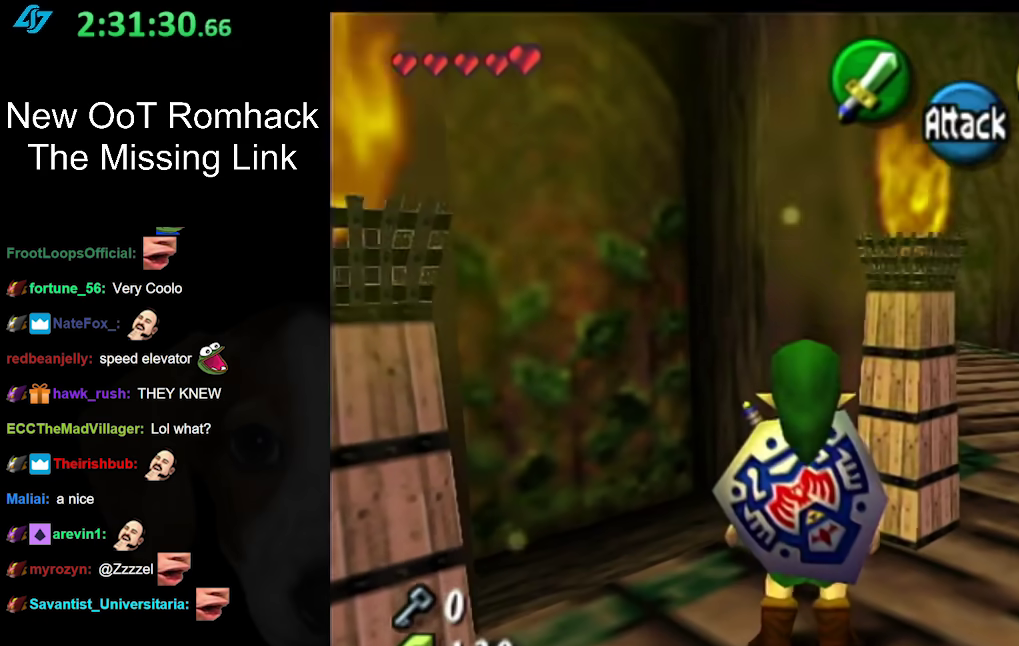
{"buttons": ["L1"], "left_stick": "center", "right_stick": "center", "events": [[250, "left_stick", "down-right"], [383, "L1", "down"], [417, "left_stick", "center"]]}
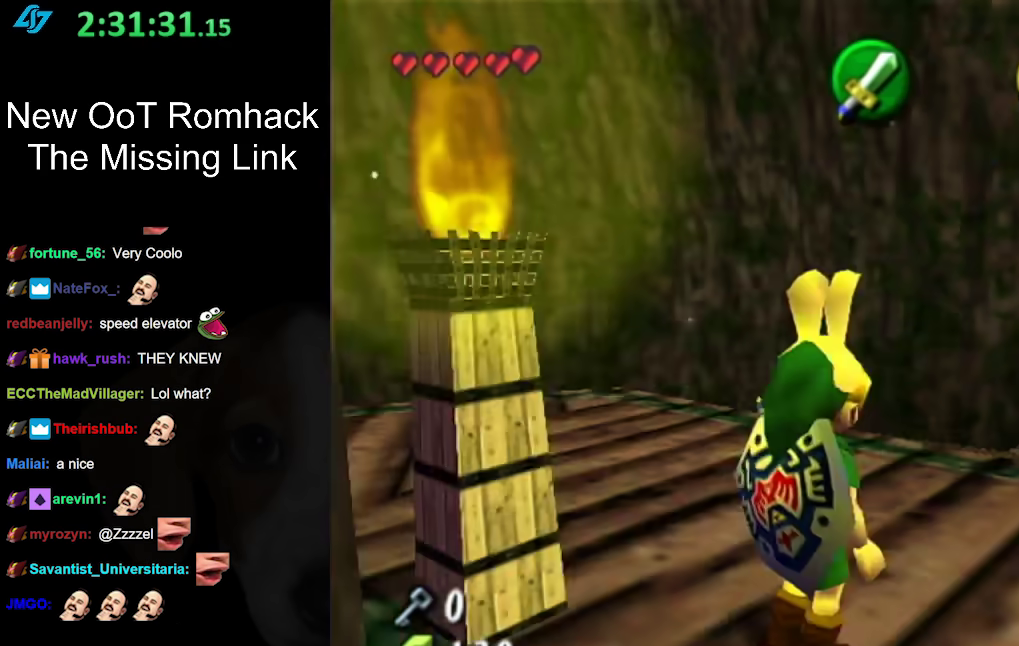
{"buttons": [], "left_stick": "up", "right_stick": "center", "events": [[67, "L1", "up"], [183, "left_stick", "up"]]}
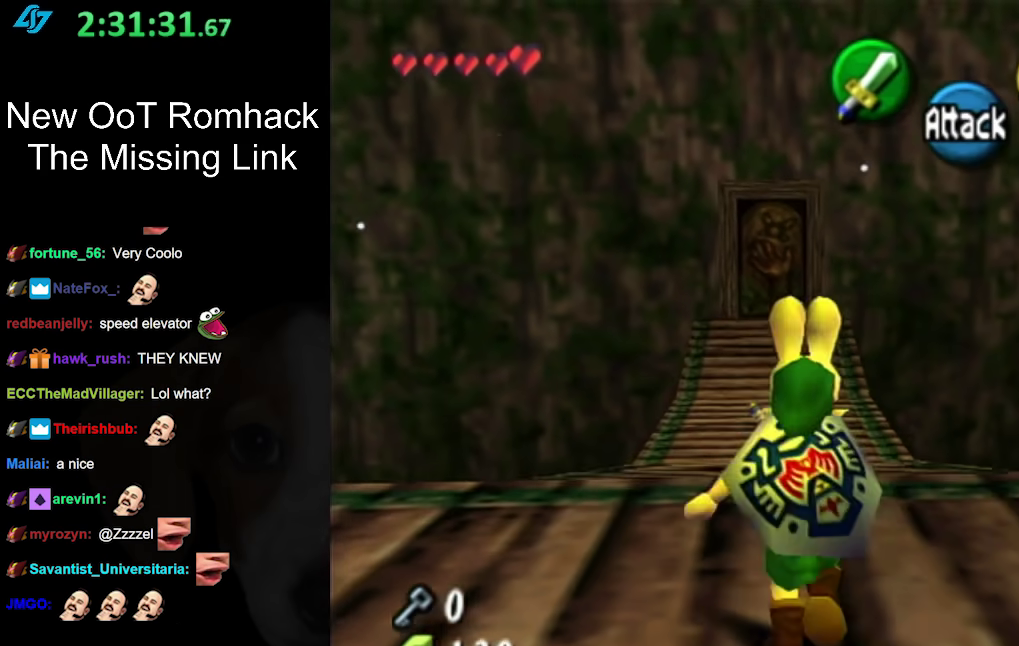
{"buttons": [], "left_stick": "up", "right_stick": "center", "events": [[67, "A", "down"], [217, "A", "up"], [283, "A", "down"], [433, "A", "up"]]}
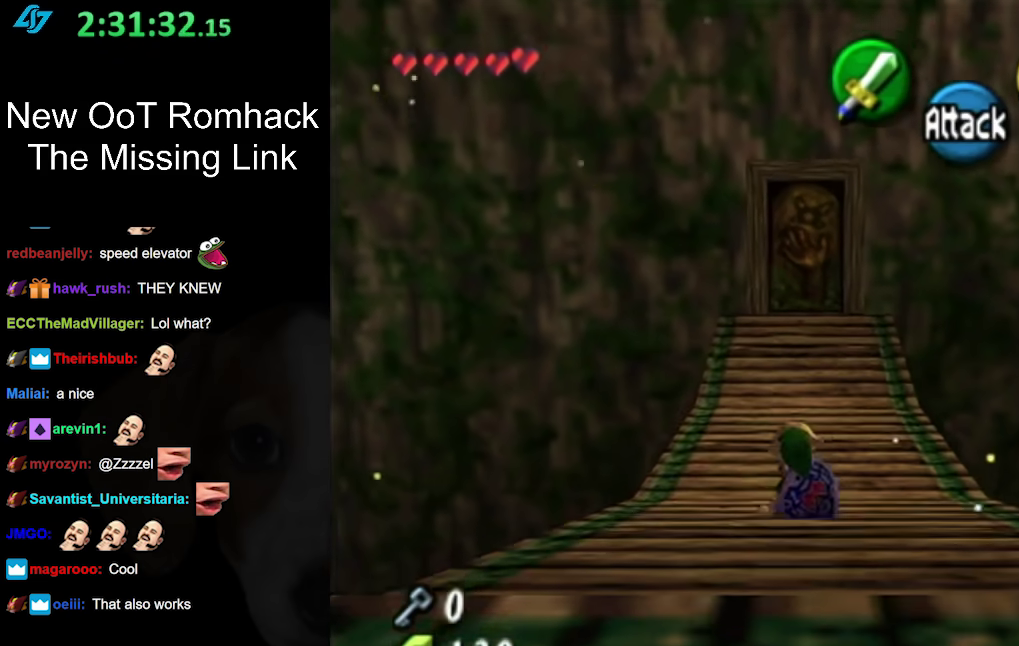
{"buttons": [], "left_stick": "up", "right_stick": "center", "events": [[217, "A", "down"], [433, "A", "up"]]}
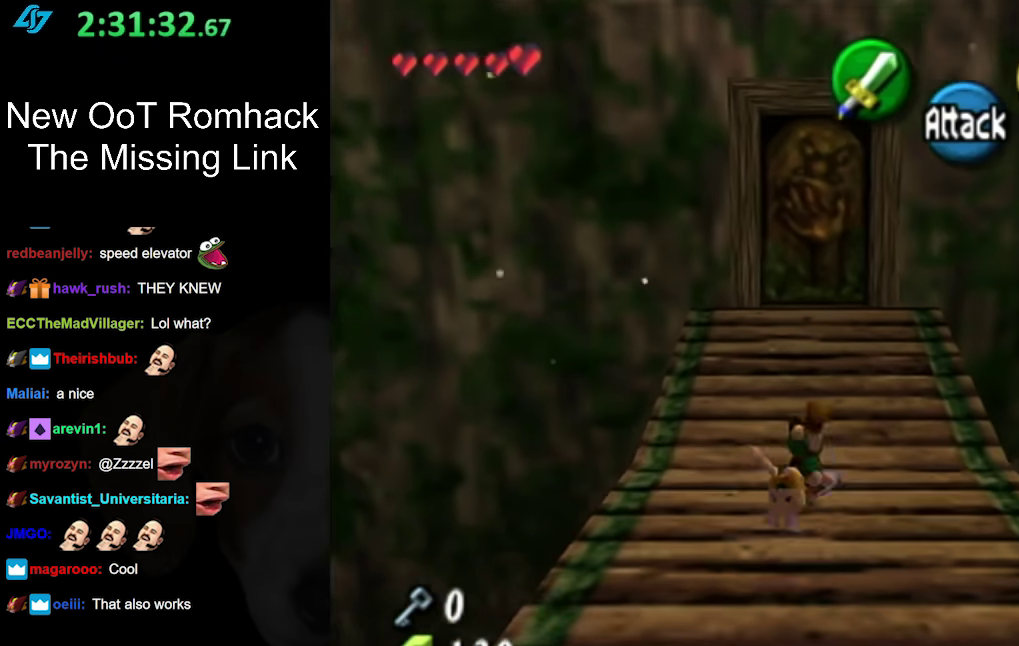
{"buttons": [], "left_stick": "up", "right_stick": "center", "events": [[283, "left_stick", "up-right"], [483, "left_stick", "up"]]}
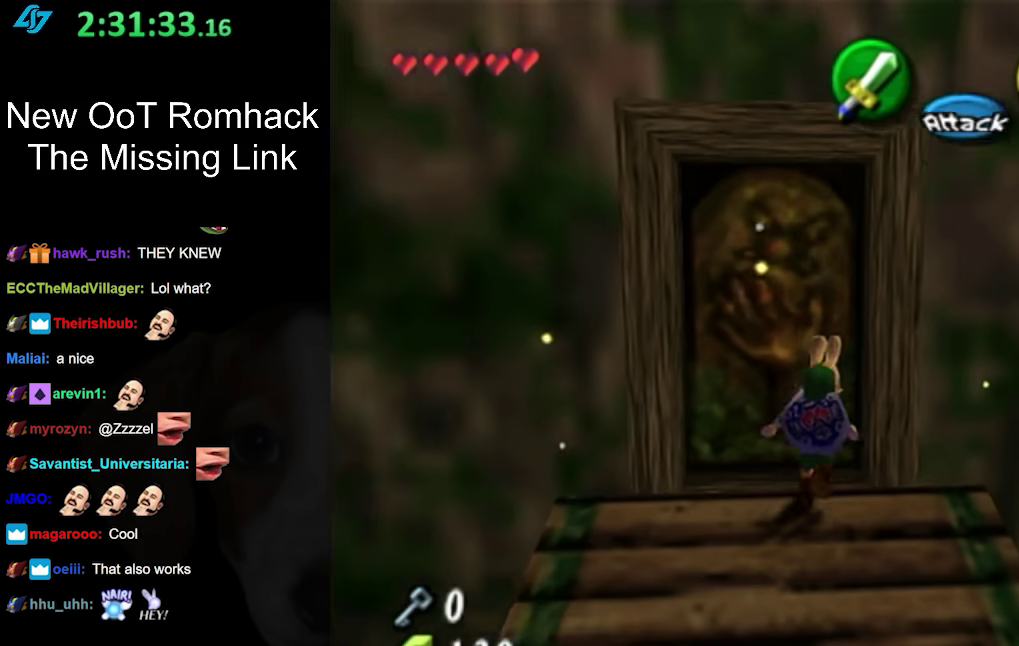
{"buttons": ["A"], "left_stick": "center", "right_stick": "center", "events": [[100, "A", "down"], [150, "left_stick", "center"], [217, "A", "up"], [283, "A", "down"], [383, "A", "up"], [450, "A", "down"]]}
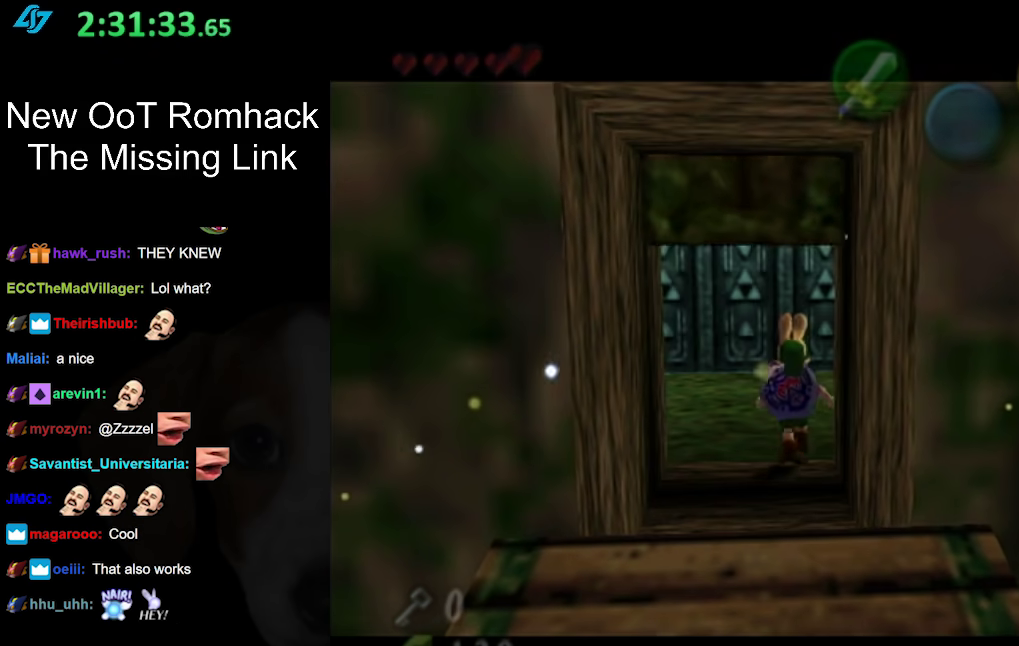
{"buttons": [], "left_stick": "center", "right_stick": "center", "events": [[67, "A", "up"]]}